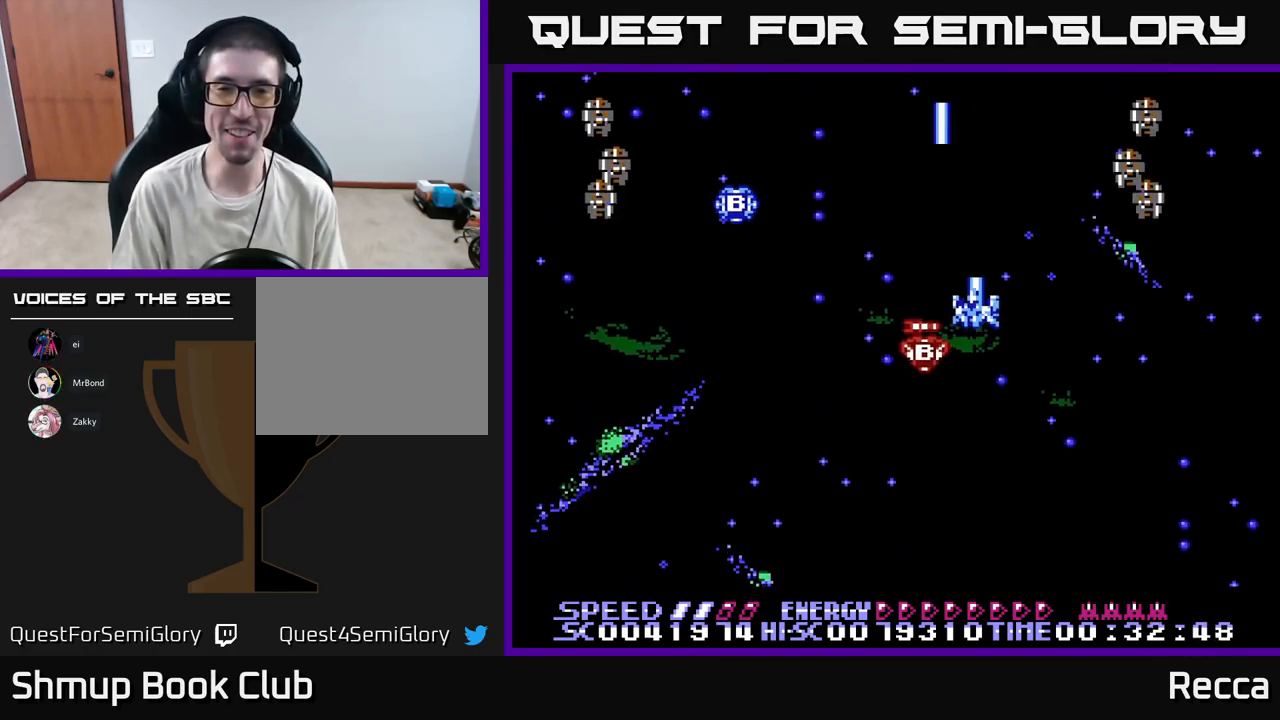
Gameplay with a controller (Xbox layout); each line is a JSON object with the inputs held at the frame after it. "events" lists button and stick changes between this image and that frame as [ms after this image, input, new state], when the widget could be followed in between. Not read: left_stick right_stick.
{"buttons": ["X", "DPAD_RIGHT"], "events": [[17, "DPAD_UP", "up"], [67, "DPAD_DOWN", "down"], [483, "DPAD_LEFT", "up"], [500, "DPAD_DOWN", "up"], [500, "DPAD_RIGHT", "down"]]}
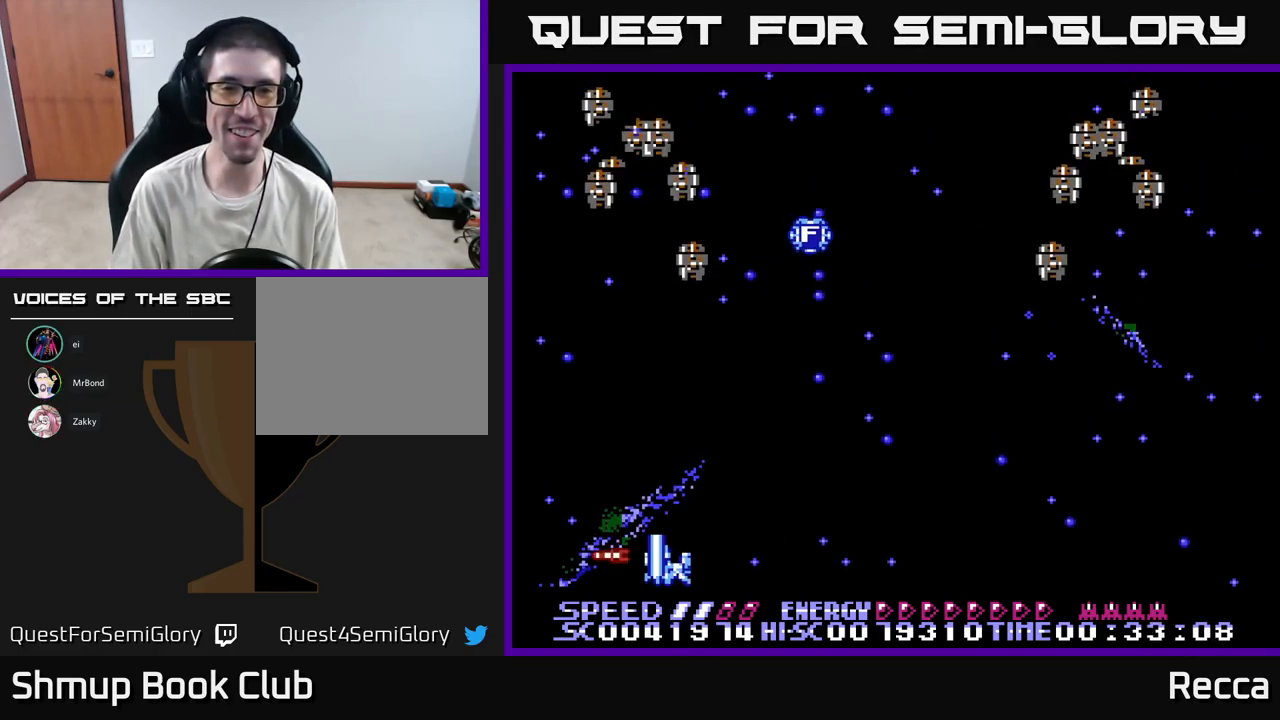
{"buttons": ["X", "DPAD_UP"], "events": [[117, "DPAD_UP", "down"], [167, "DPAD_RIGHT", "up"], [217, "DPAD_LEFT", "down"], [250, "DPAD_UP", "up"], [350, "DPAD_LEFT", "up"], [384, "DPAD_RIGHT", "down"], [450, "DPAD_UP", "down"], [500, "DPAD_RIGHT", "up"]]}
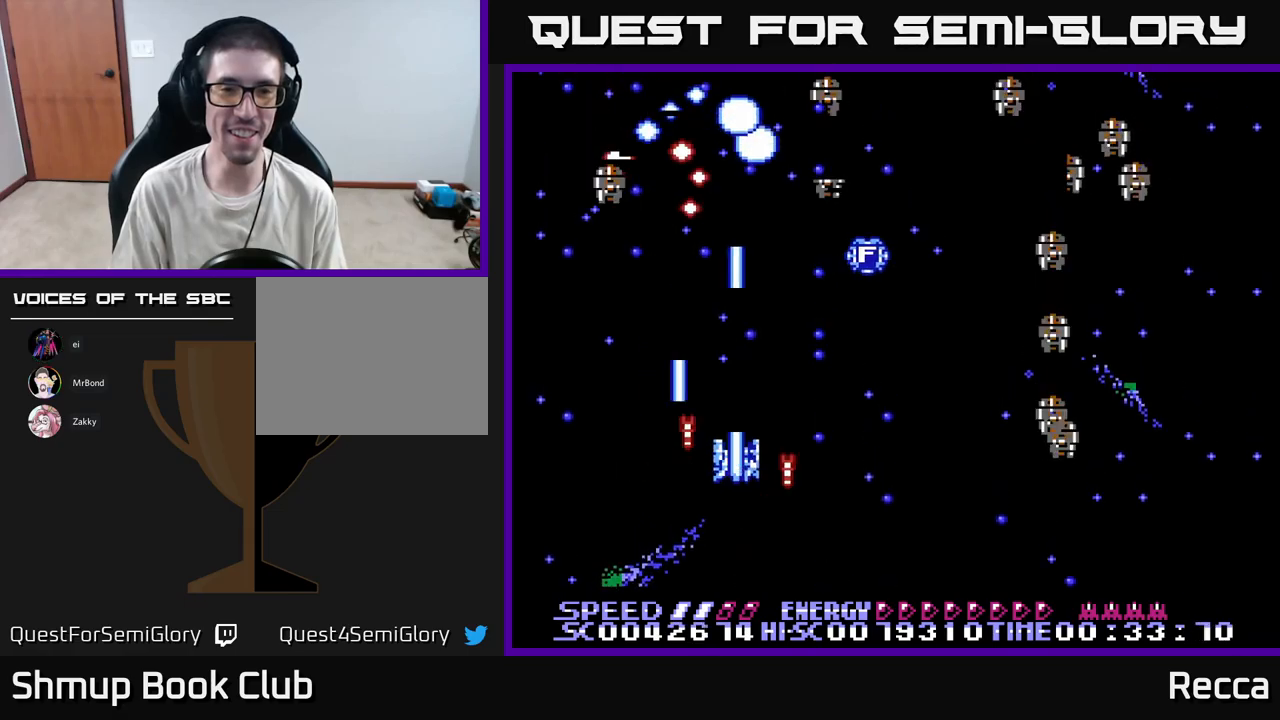
{"buttons": ["X", "DPAD_RIGHT"], "events": [[50, "DPAD_UP", "up"], [84, "DPAD_DOWN", "down"], [84, "DPAD_RIGHT", "down"], [250, "DPAD_DOWN", "up"]]}
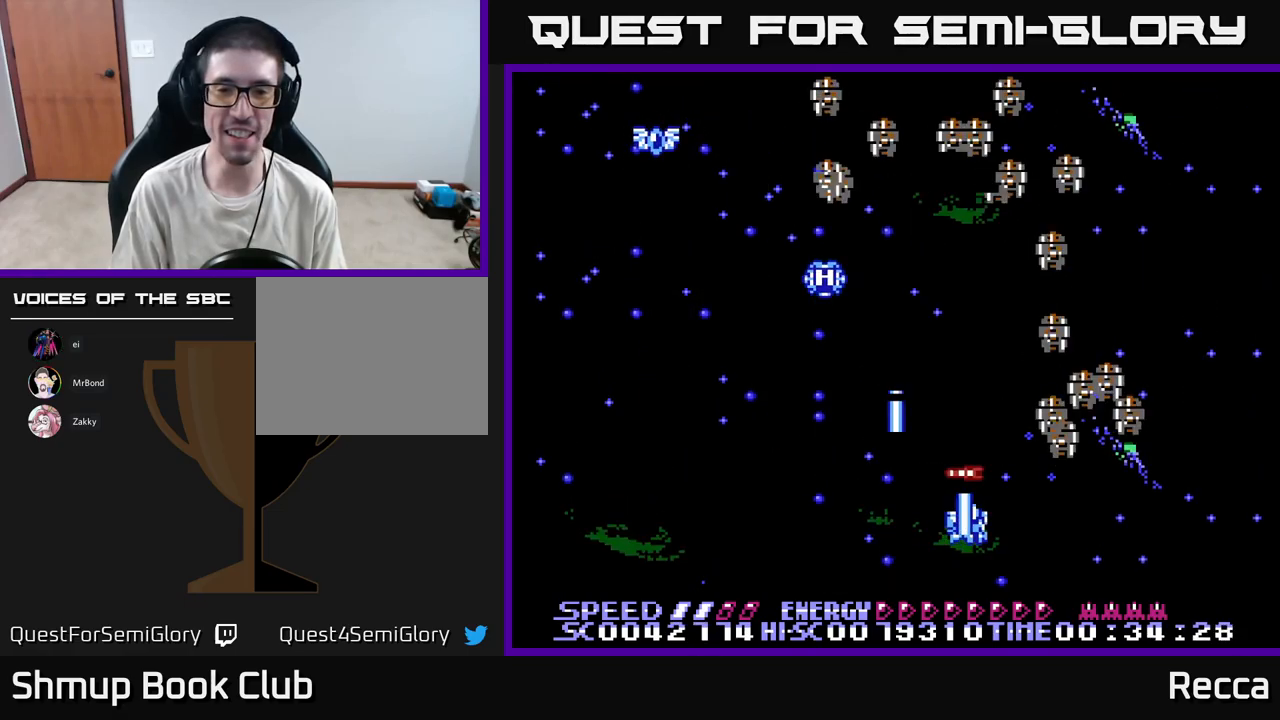
{"buttons": ["X", "DPAD_UP", "DPAD_LEFT"], "events": [[17, "DPAD_DOWN", "down"], [234, "DPAD_RIGHT", "up"], [267, "DPAD_DOWN", "up"], [267, "DPAD_LEFT", "down"], [384, "DPAD_UP", "down"]]}
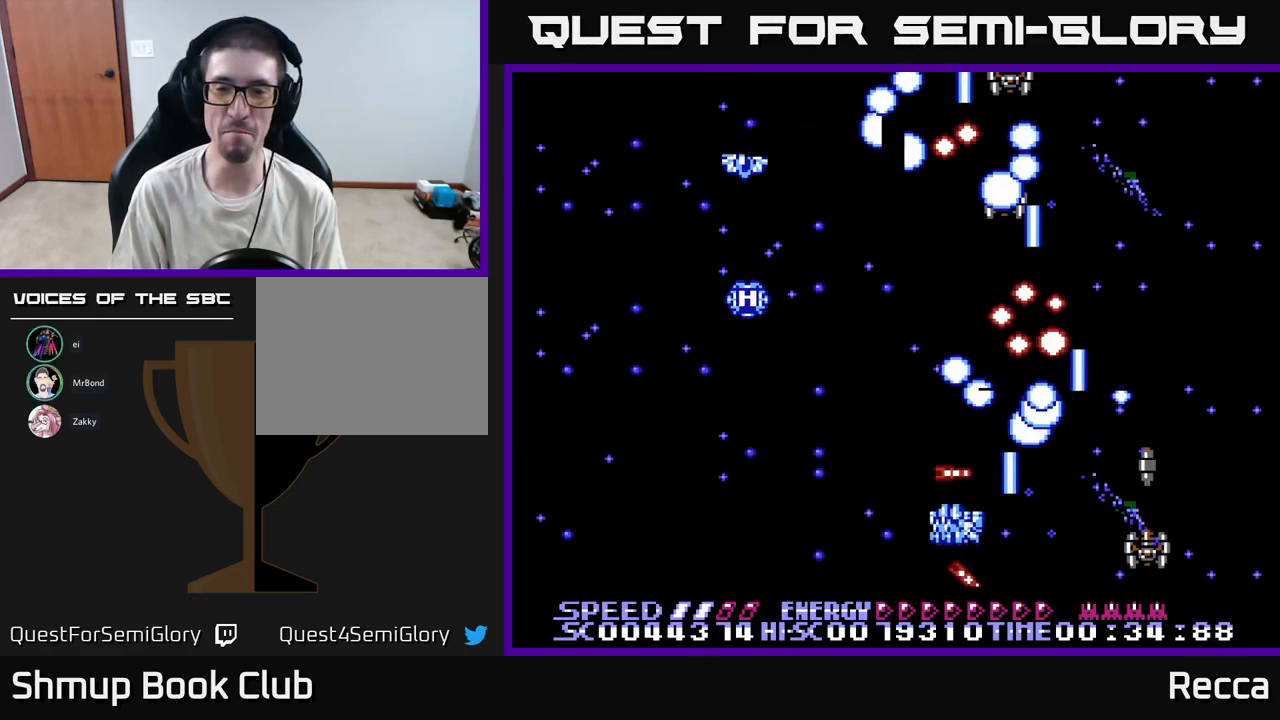
{"buttons": ["X", "DPAD_LEFT"], "events": [[17, "DPAD_UP", "up"], [134, "DPAD_LEFT", "up"], [150, "DPAD_DOWN", "down"], [150, "DPAD_RIGHT", "down"], [167, "DPAD_DOWN", "up"], [400, "DPAD_RIGHT", "up"], [434, "DPAD_LEFT", "down"]]}
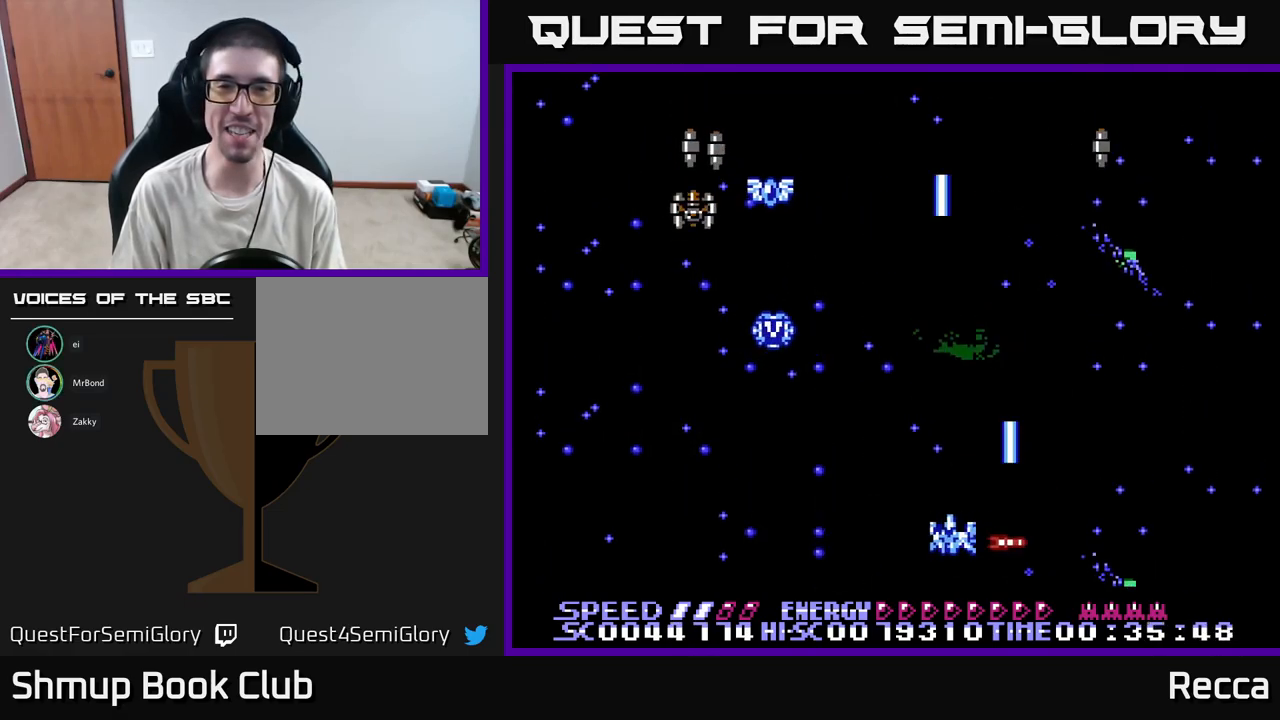
{"buttons": ["X", "DPAD_UP", "DPAD_RIGHT"], "events": [[250, "DPAD_UP", "down"], [434, "DPAD_LEFT", "up"], [500, "DPAD_RIGHT", "down"]]}
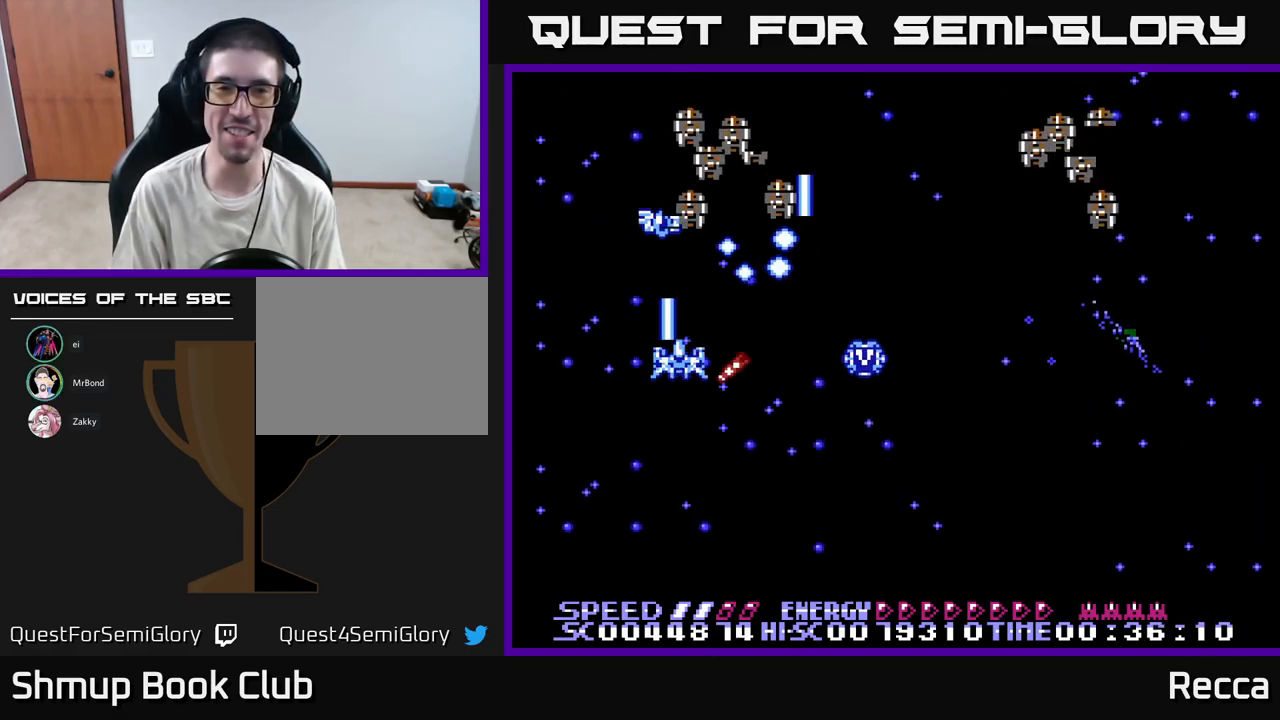
{"buttons": ["X", "DPAD_LEFT"], "events": [[17, "DPAD_UP", "up"], [350, "DPAD_RIGHT", "up"], [367, "DPAD_UP", "down"], [384, "DPAD_LEFT", "down"], [434, "DPAD_UP", "up"]]}
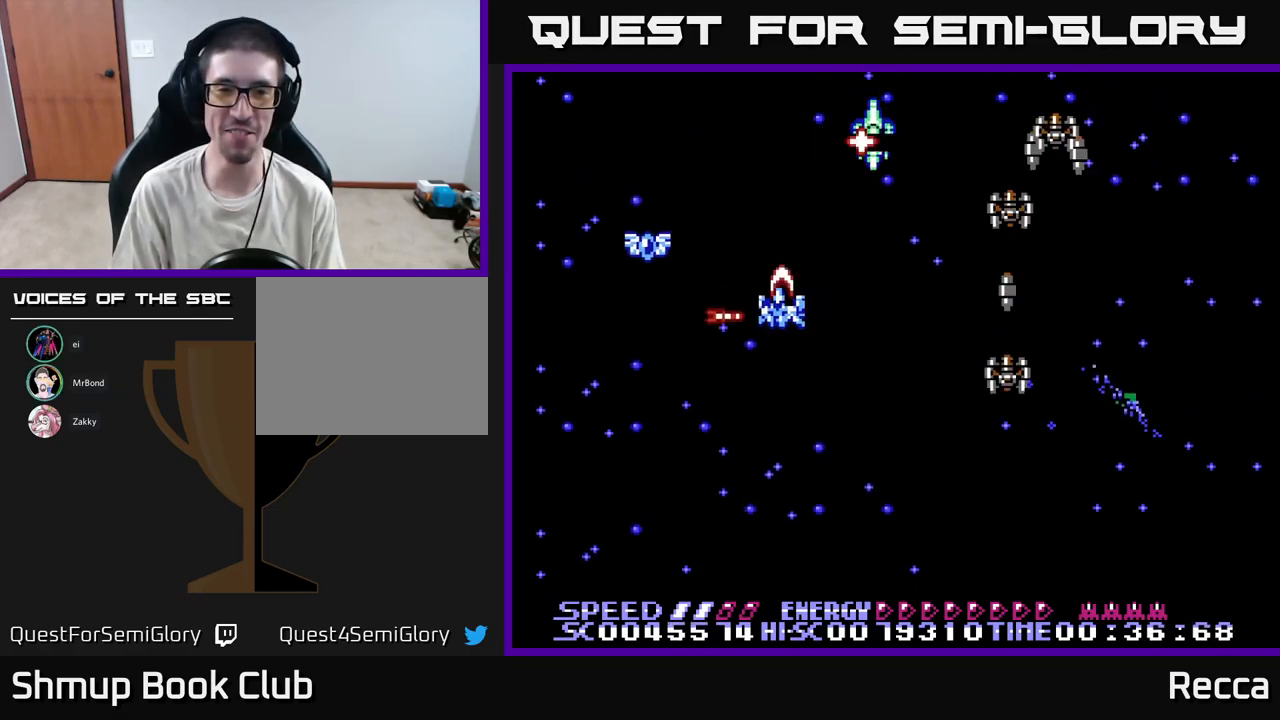
{"buttons": ["X", "DPAD_RIGHT"], "events": [[50, "DPAD_DOWN", "down"], [50, "DPAD_LEFT", "up"], [67, "DPAD_RIGHT", "down"], [284, "DPAD_RIGHT", "up"], [450, "DPAD_RIGHT", "down"], [500, "DPAD_DOWN", "up"]]}
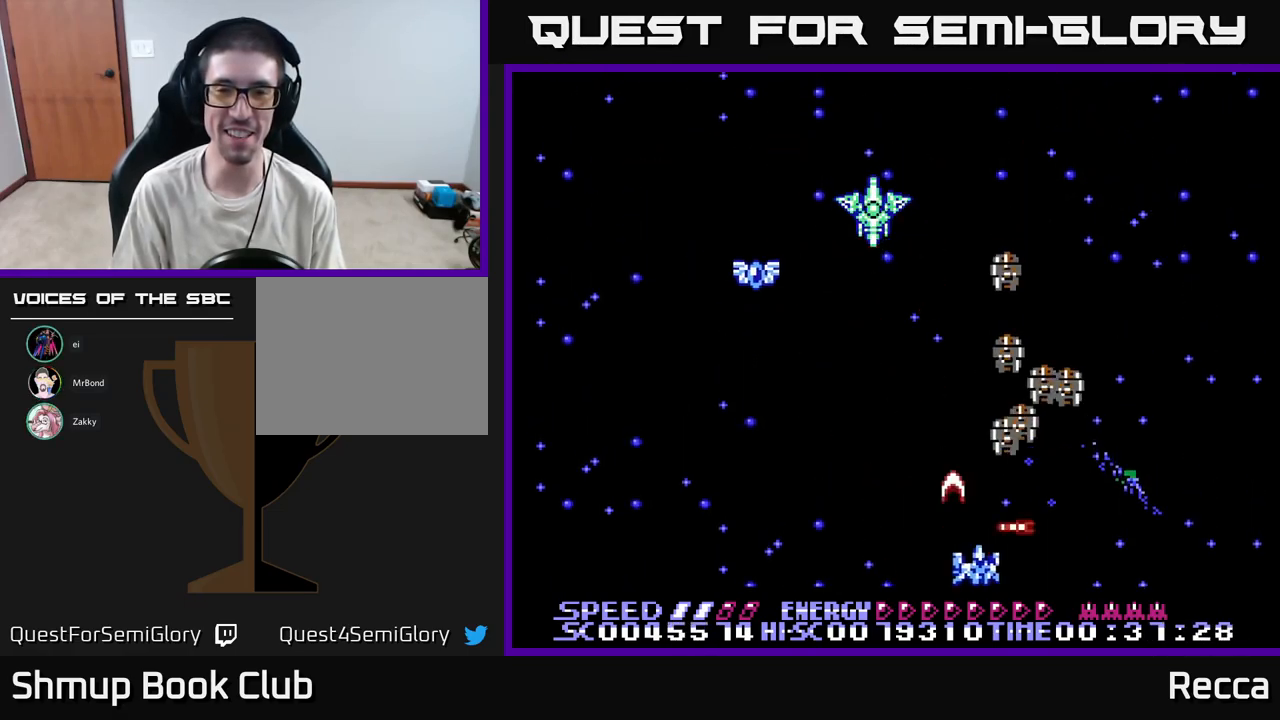
{"buttons": ["X", "DPAD_LEFT"], "events": [[117, "DPAD_RIGHT", "up"], [500, "DPAD_LEFT", "down"]]}
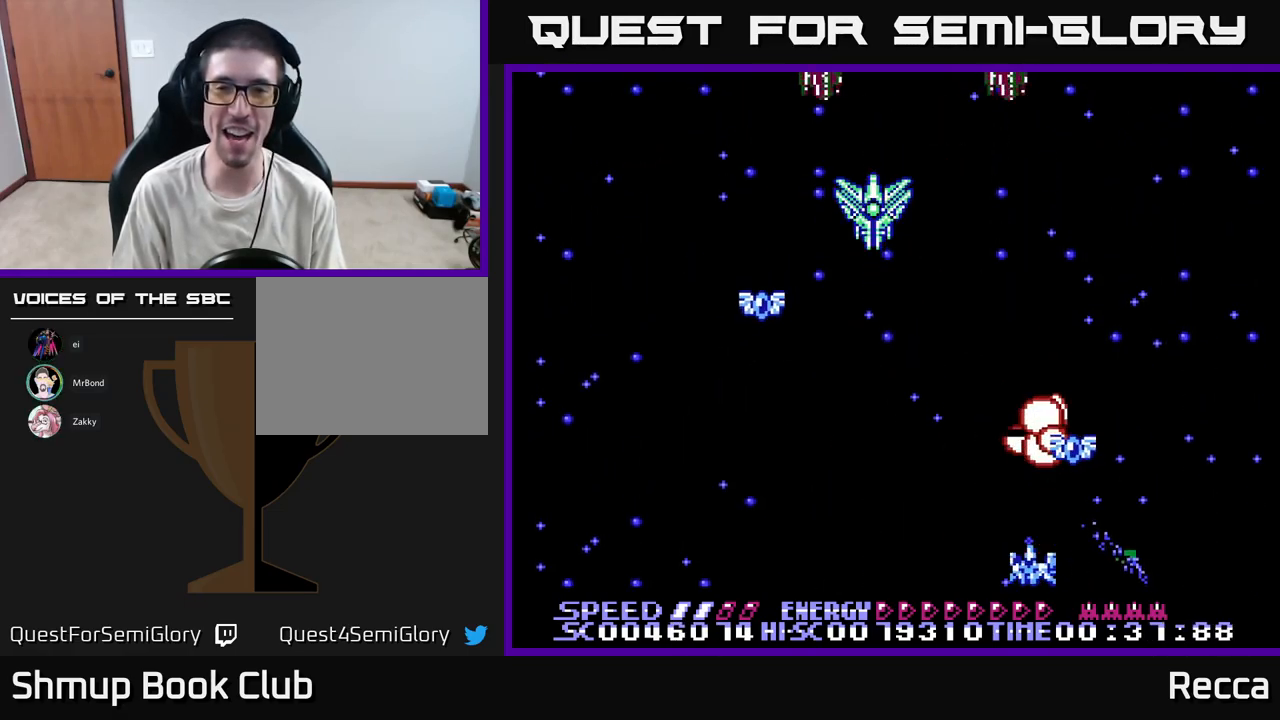
{"buttons": ["X", "DPAD_UP", "DPAD_LEFT"], "events": [[167, "DPAD_UP", "down"]]}
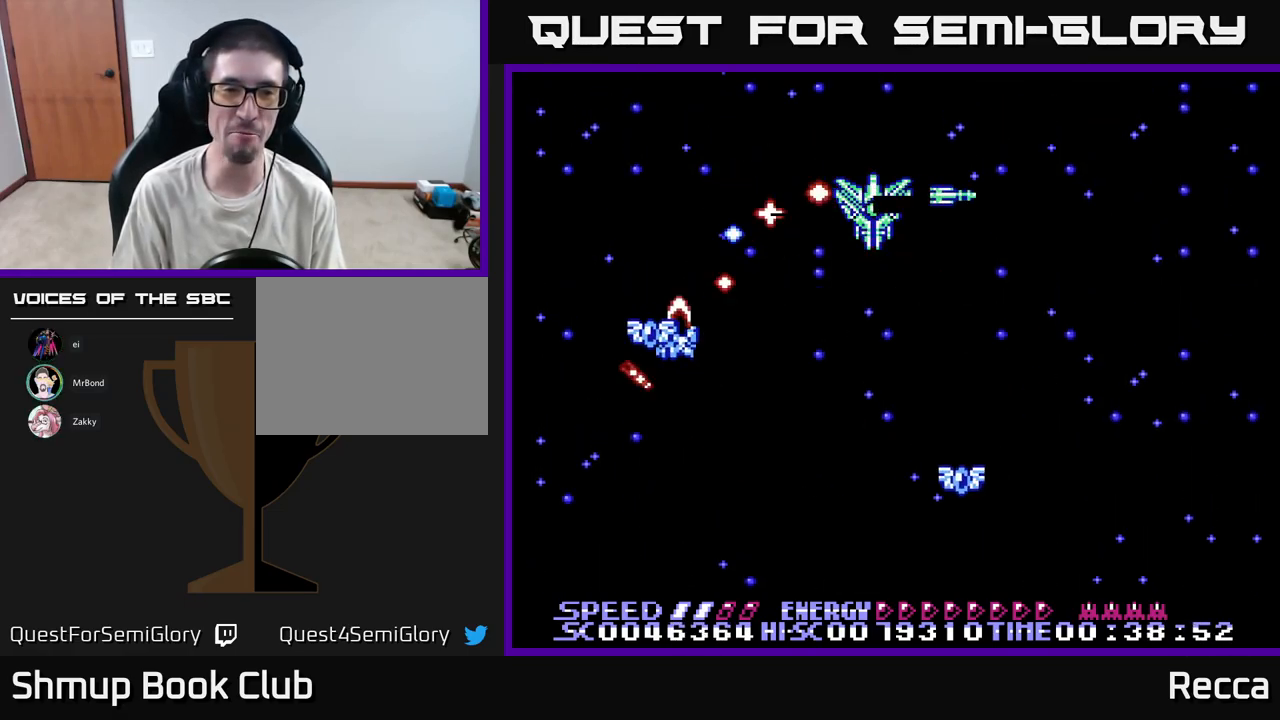
{"buttons": ["X", "DPAD_DOWN", "DPAD_RIGHT"], "events": [[84, "DPAD_UP", "up"], [167, "DPAD_DOWN", "down"], [184, "DPAD_LEFT", "up"], [334, "DPAD_RIGHT", "down"]]}
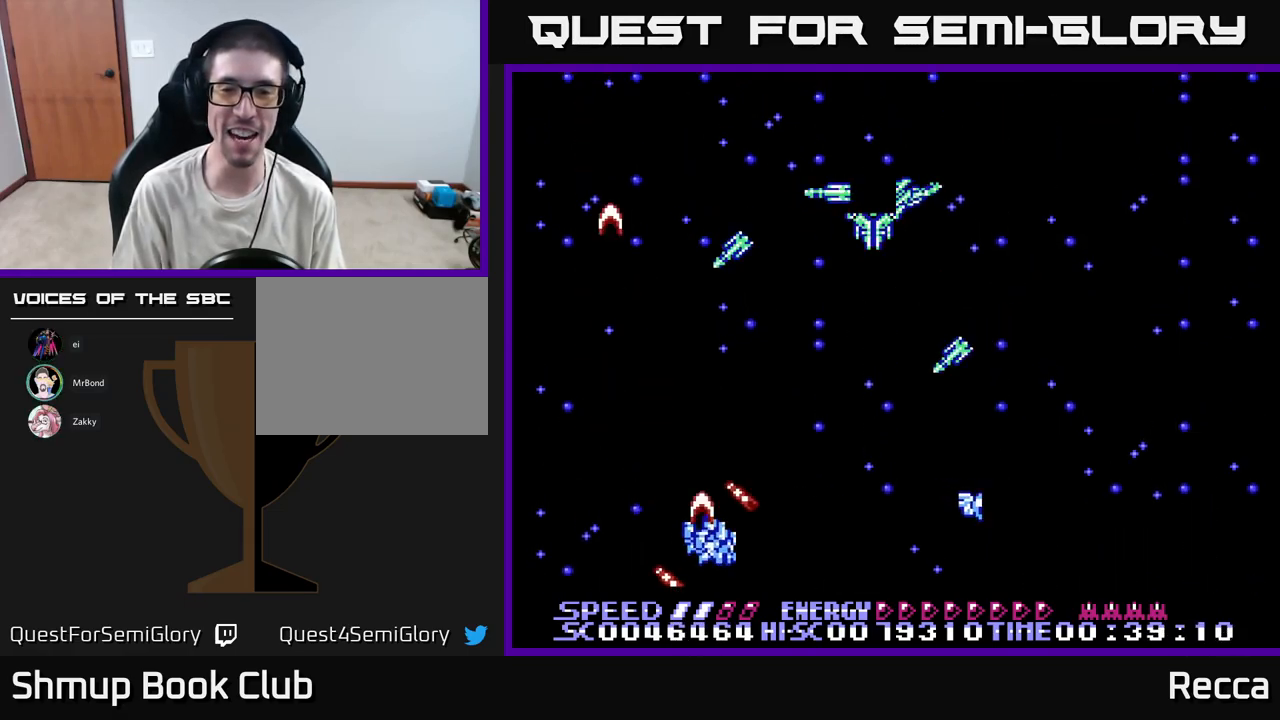
{"buttons": ["X", "DPAD_RIGHT"], "events": [[150, "DPAD_DOWN", "up"]]}
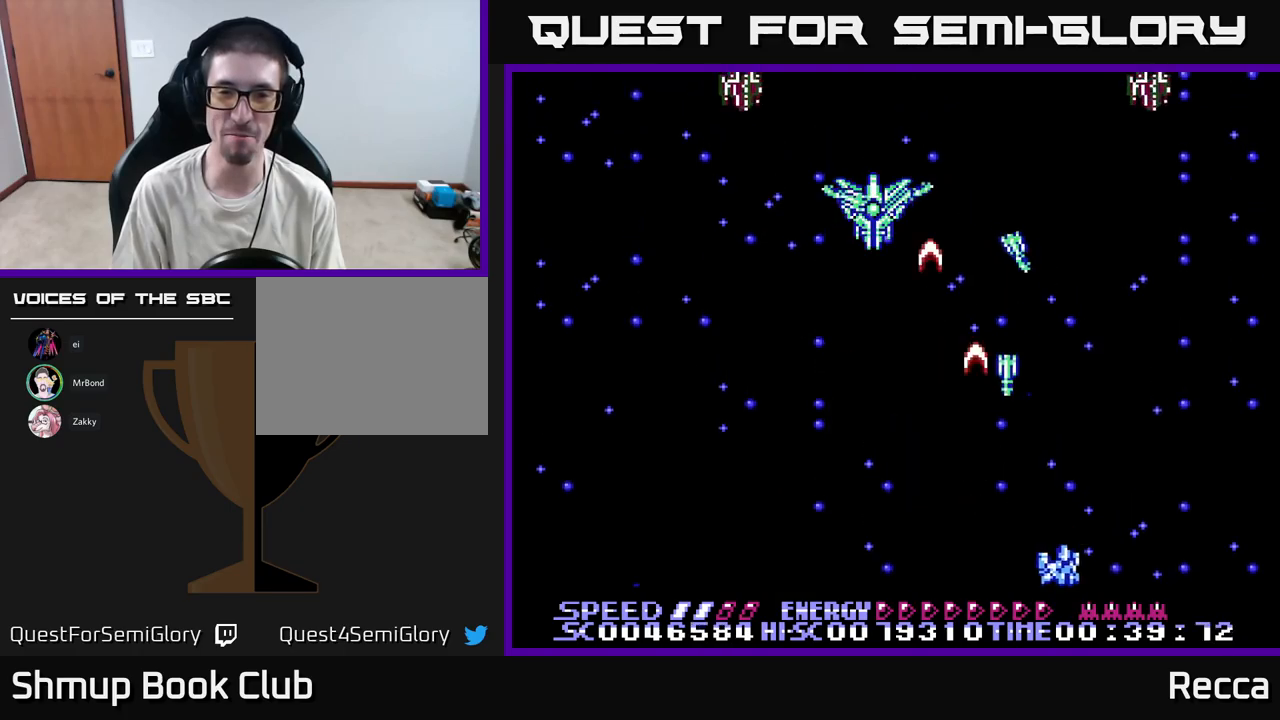
{"buttons": ["X", "DPAD_LEFT"], "events": [[117, "DPAD_RIGHT", "up"], [150, "DPAD_LEFT", "down"]]}
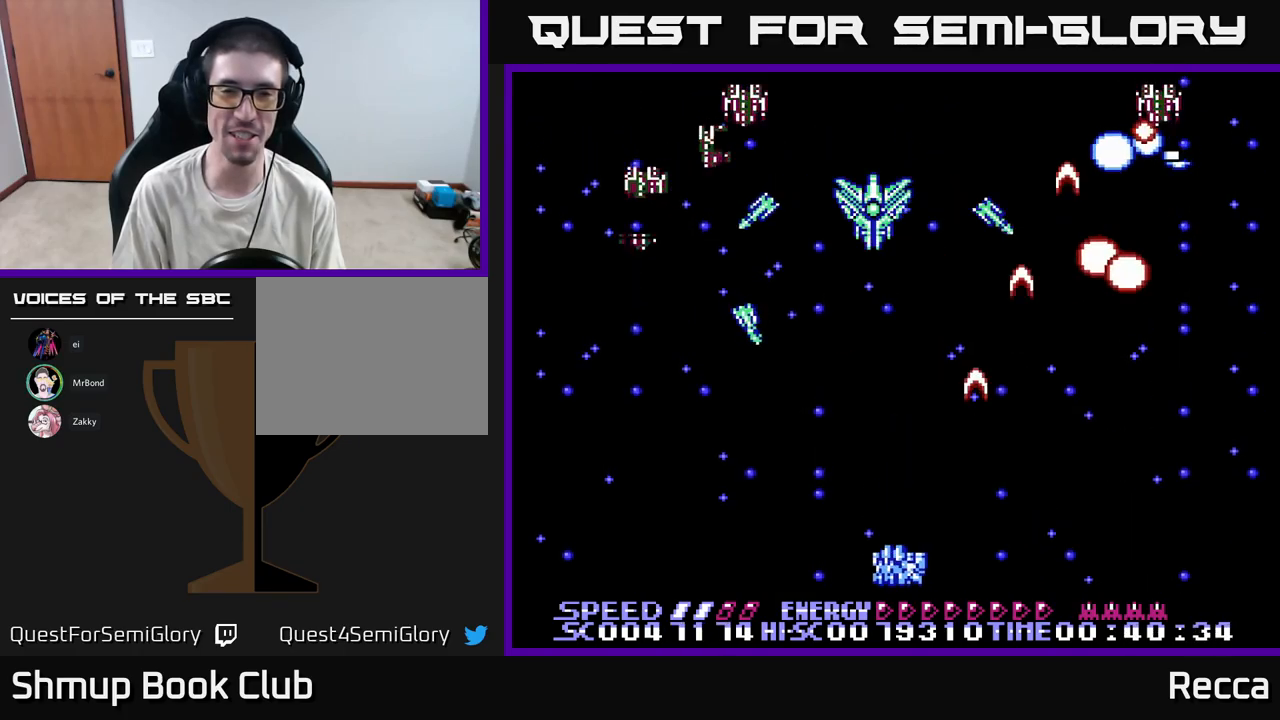
{"buttons": ["X", "DPAD_LEFT"], "events": [[50, "DPAD_UP", "down"], [100, "DPAD_LEFT", "up"], [134, "DPAD_RIGHT", "down"], [167, "DPAD_UP", "up"], [234, "DPAD_DOWN", "down"], [250, "DPAD_RIGHT", "up"], [284, "DPAD_LEFT", "down"], [434, "DPAD_DOWN", "up"]]}
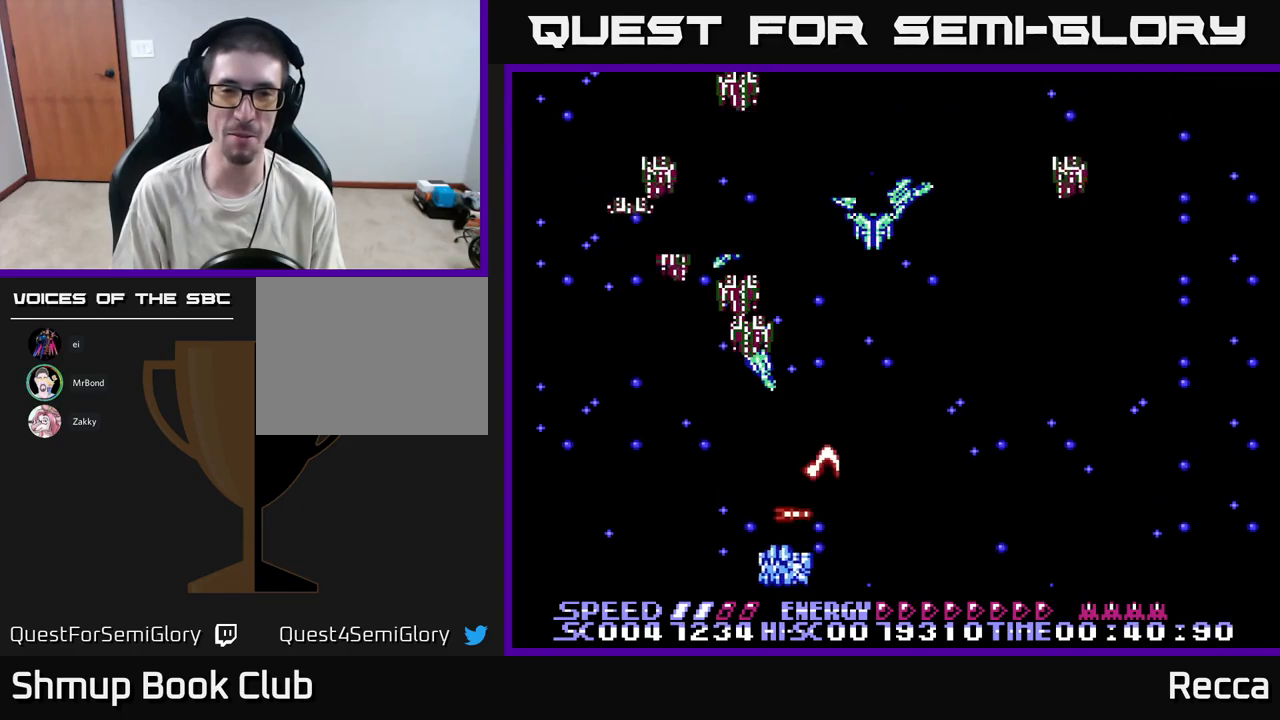
{"buttons": ["X", "DPAD_LEFT"], "events": [[134, "DPAD_LEFT", "up"], [167, "DPAD_UP", "down"], [217, "DPAD_RIGHT", "down"], [234, "DPAD_UP", "up"], [300, "DPAD_DOWN", "down"], [350, "DPAD_RIGHT", "up"], [384, "DPAD_DOWN", "up"], [467, "DPAD_LEFT", "down"]]}
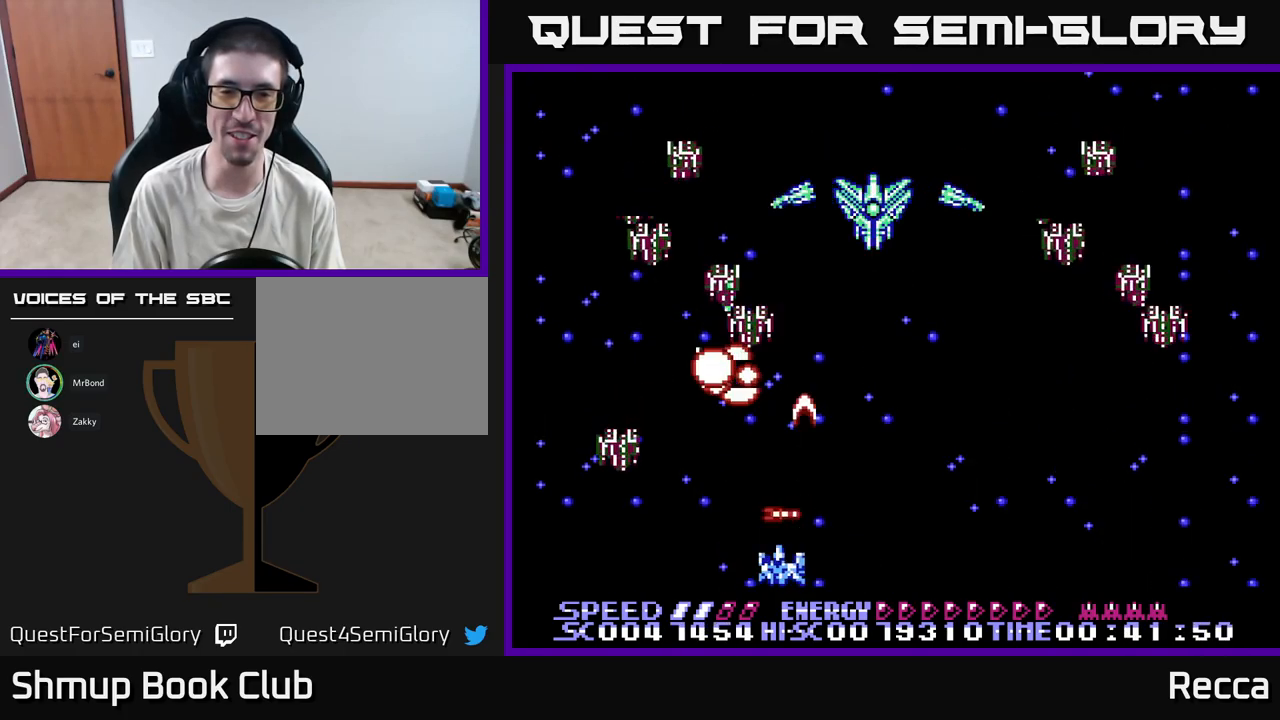
{"buttons": ["X"], "events": [[200, "DPAD_DOWN", "down"], [200, "DPAD_LEFT", "up"], [300, "DPAD_DOWN", "up"]]}
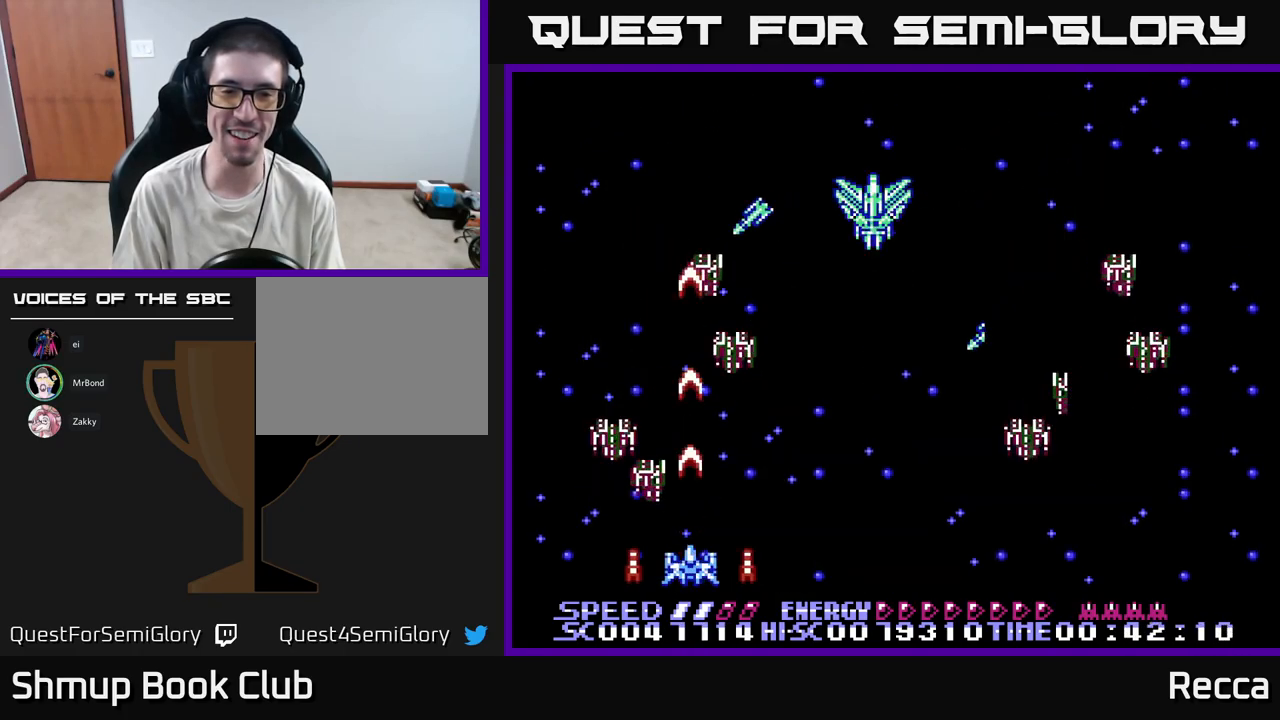
{"buttons": ["X", "DPAD_RIGHT"], "events": [[434, "DPAD_RIGHT", "down"]]}
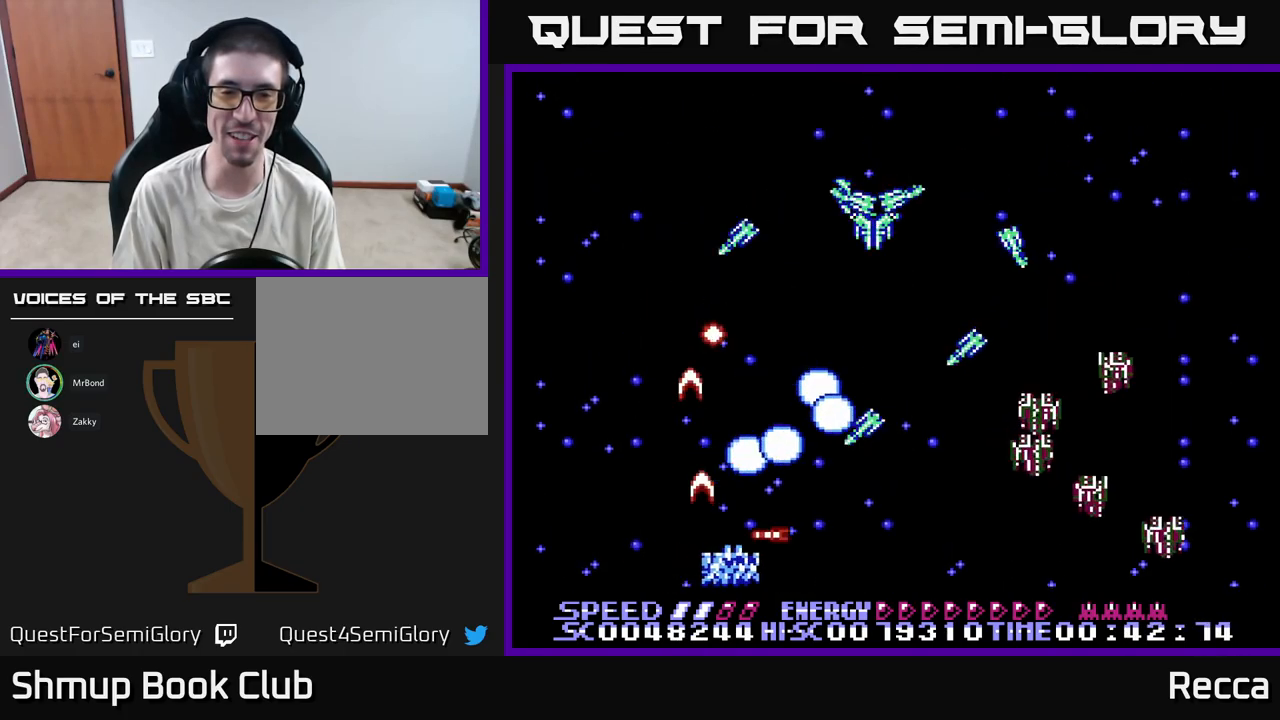
{"buttons": ["X"], "events": [[334, "DPAD_RIGHT", "up"]]}
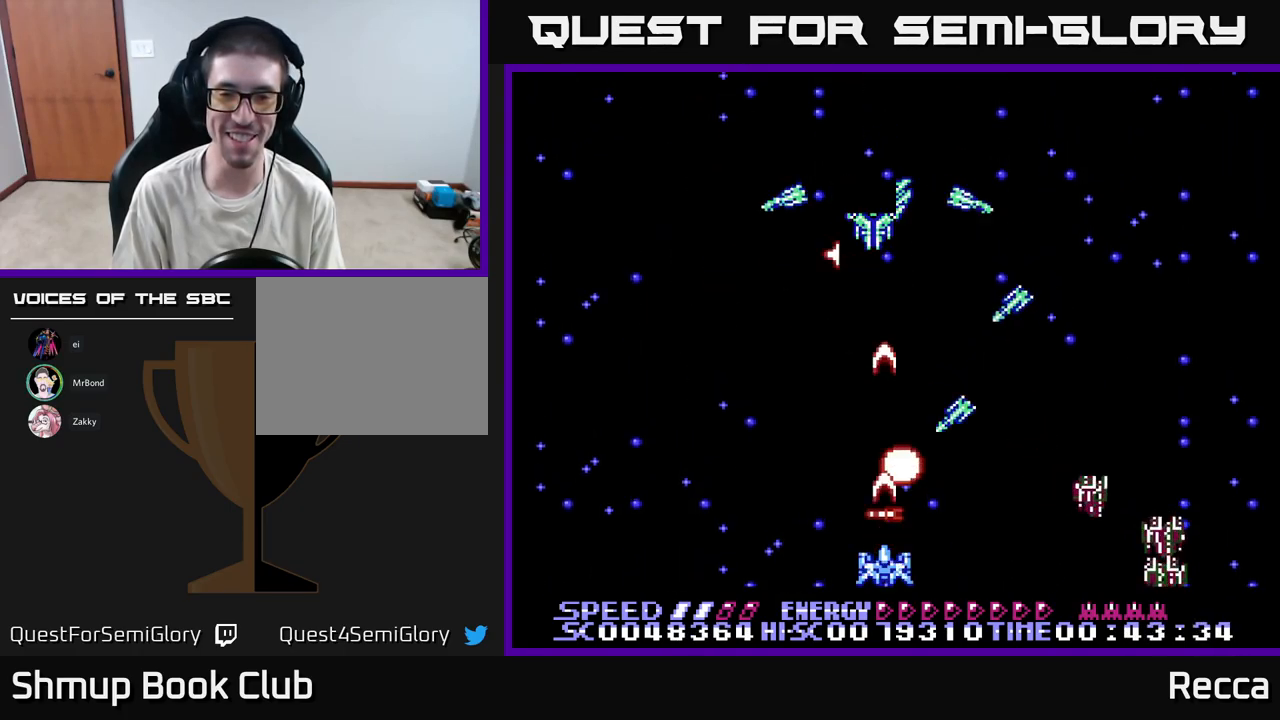
{"buttons": ["X"], "events": [[100, "DPAD_UP", "down"], [317, "DPAD_UP", "up"]]}
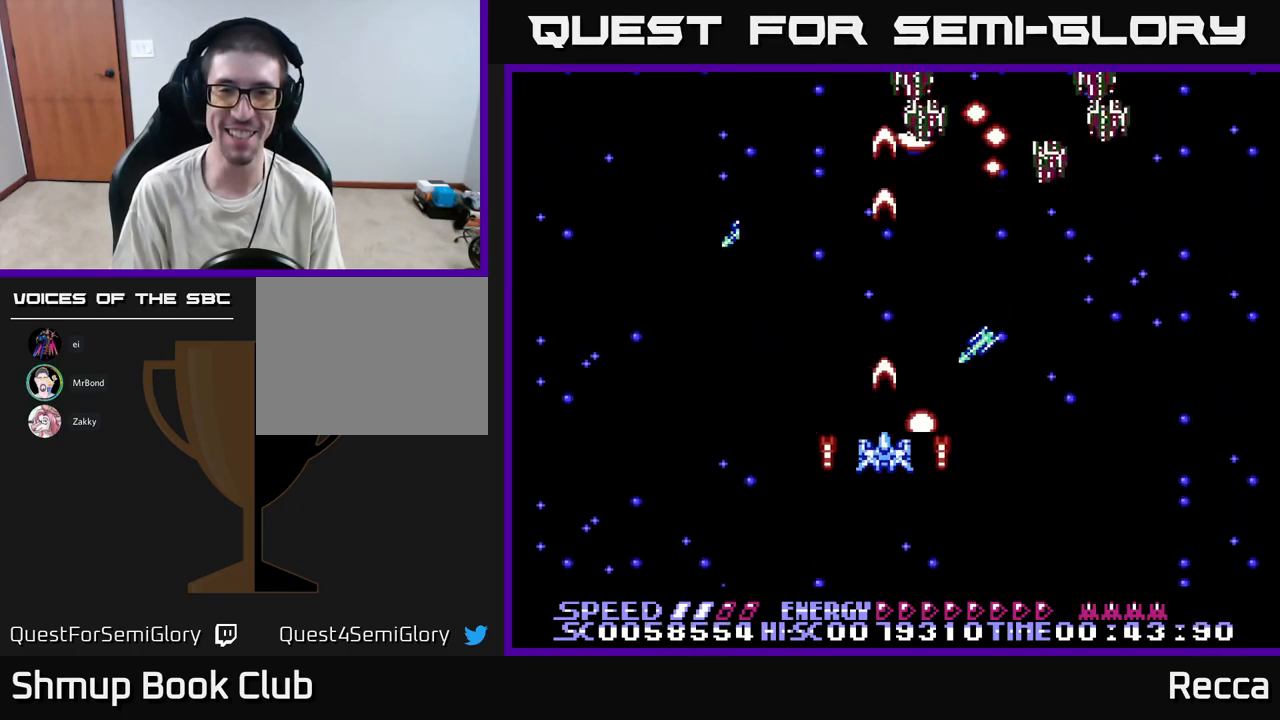
{"buttons": ["X", "DPAD_DOWN", "DPAD_RIGHT"], "events": [[34, "DPAD_UP", "down"], [300, "DPAD_UP", "up"], [317, "DPAD_RIGHT", "down"], [367, "DPAD_DOWN", "down"]]}
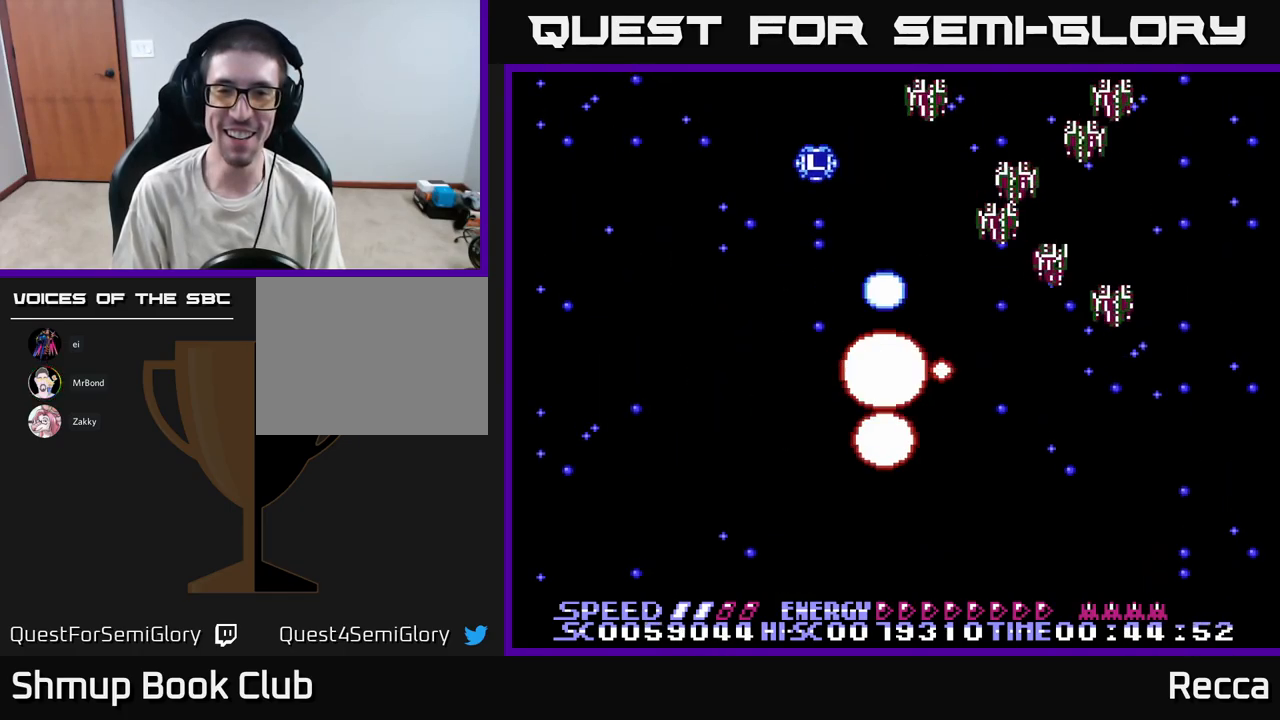
{"buttons": ["X"], "events": [[117, "DPAD_RIGHT", "up"], [217, "DPAD_DOWN", "up"]]}
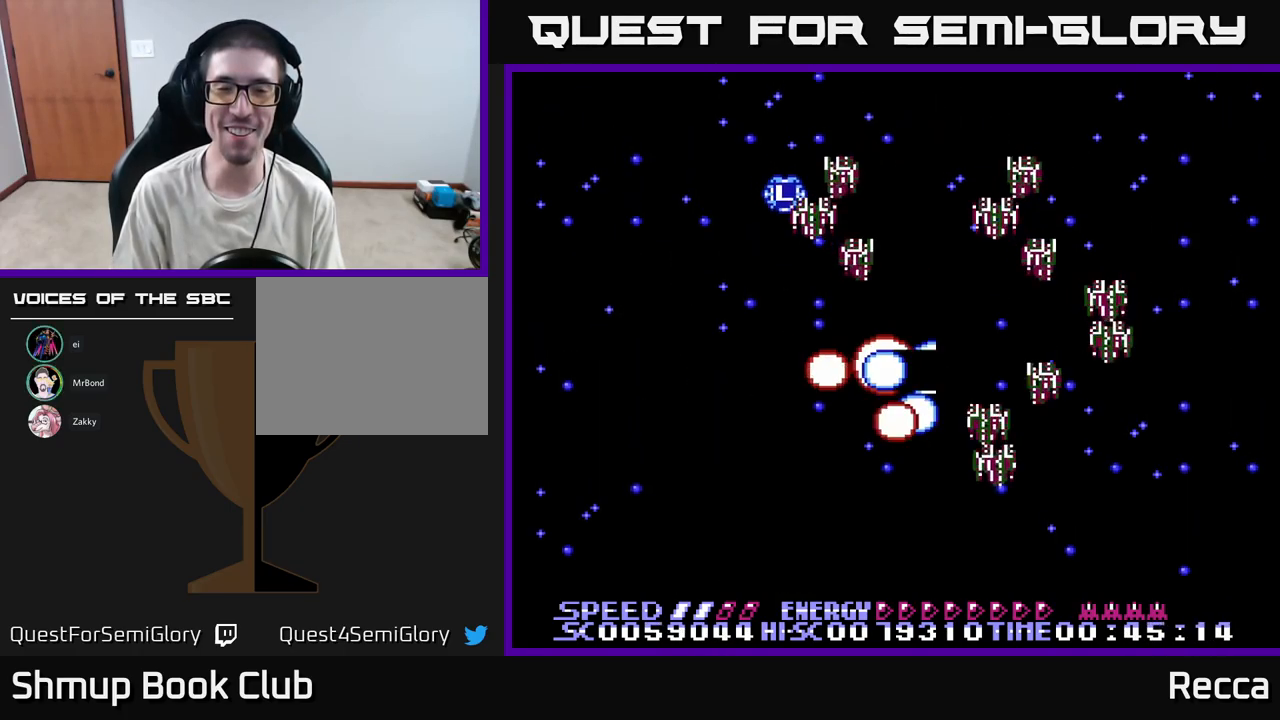
{"buttons": ["X"], "events": []}
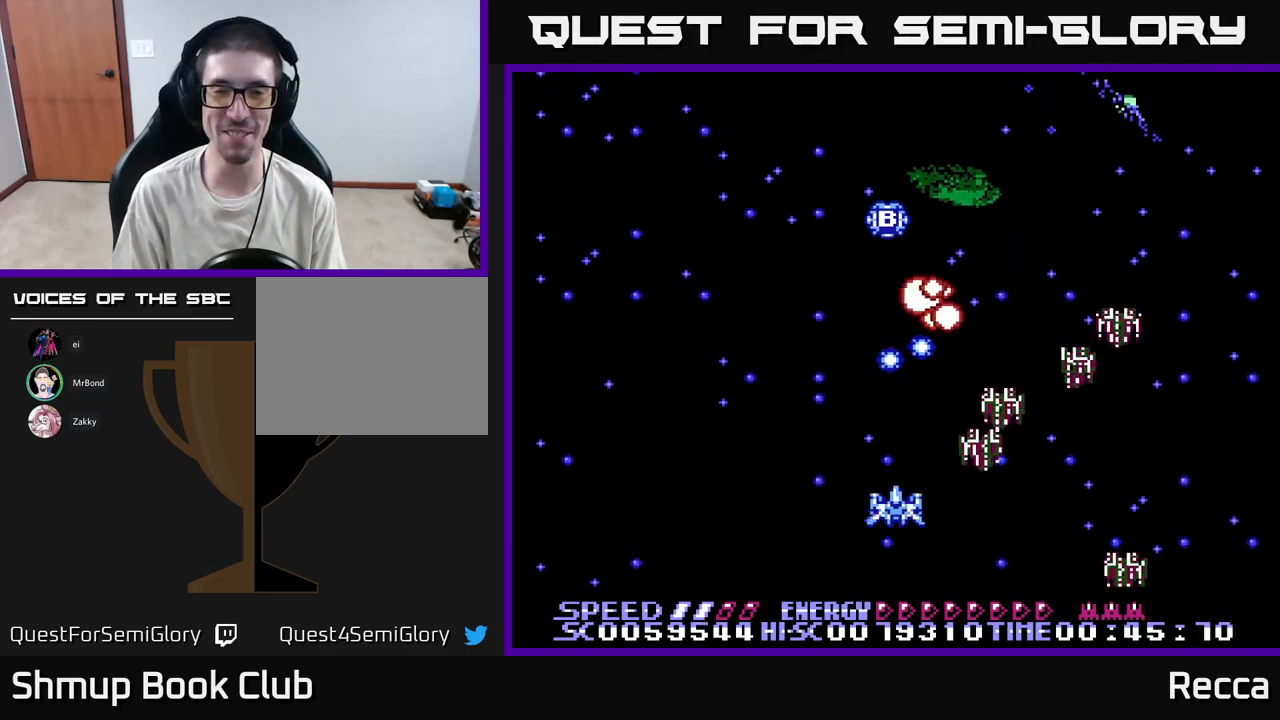
{"buttons": ["X", "DPAD_RIGHT"], "events": [[167, "DPAD_DOWN", "down"], [283, "DPAD_RIGHT", "down"], [383, "DPAD_DOWN", "up"]]}
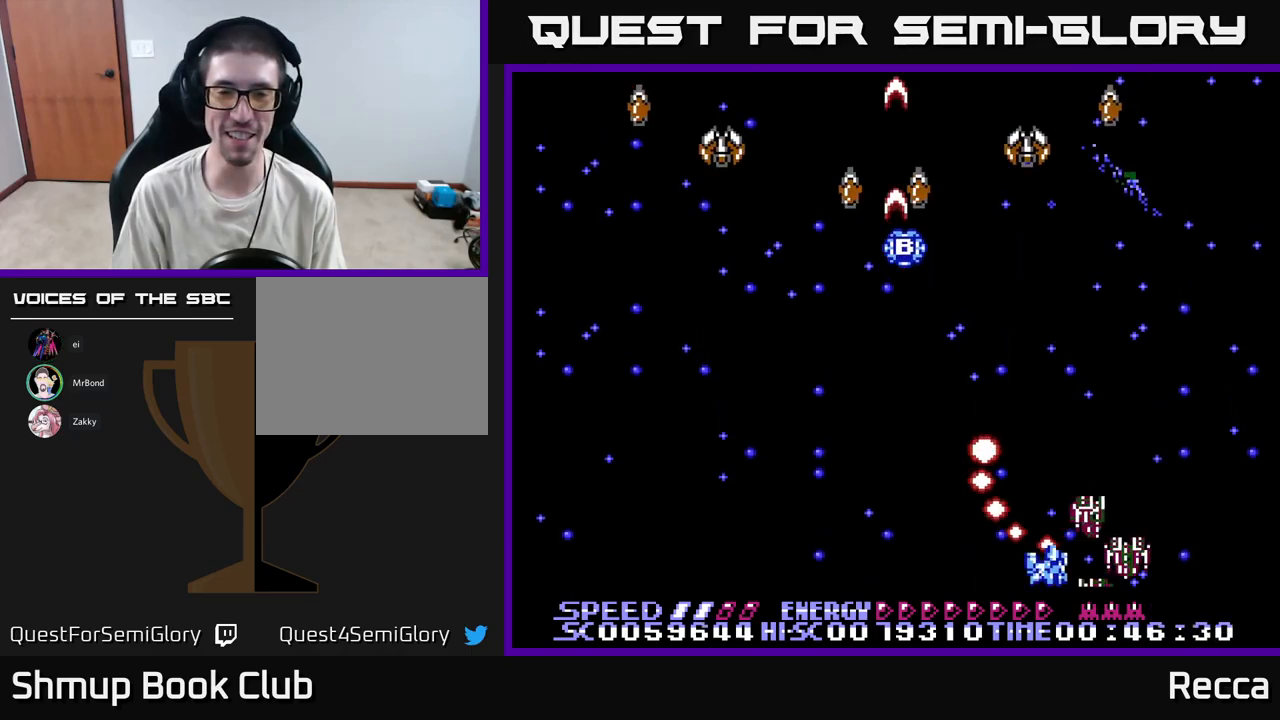
{"buttons": ["X", "DPAD_UP", "DPAD_LEFT"], "events": [[50, "DPAD_RIGHT", "up"], [83, "DPAD_LEFT", "down"], [317, "DPAD_UP", "down"]]}
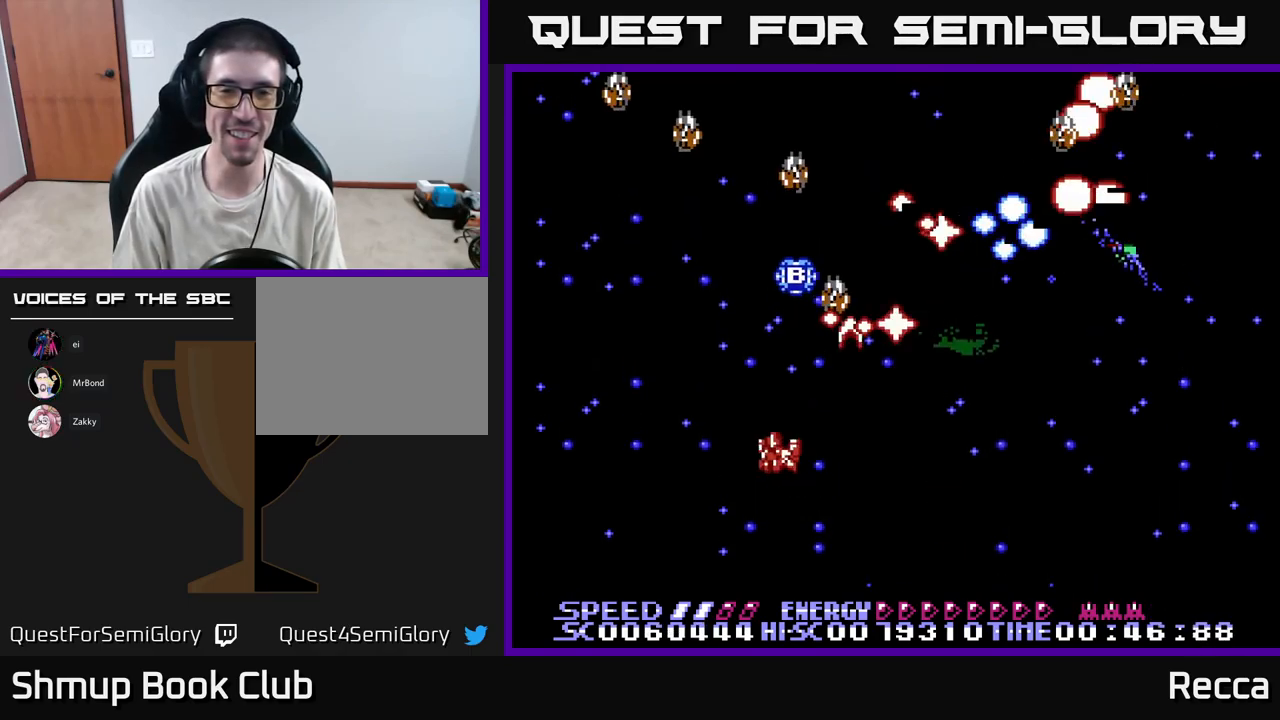
{"buttons": ["X", "DPAD_DOWN", "DPAD_RIGHT"], "events": [[133, "DPAD_UP", "up"], [250, "DPAD_DOWN", "down"], [250, "DPAD_LEFT", "up"], [333, "DPAD_RIGHT", "down"]]}
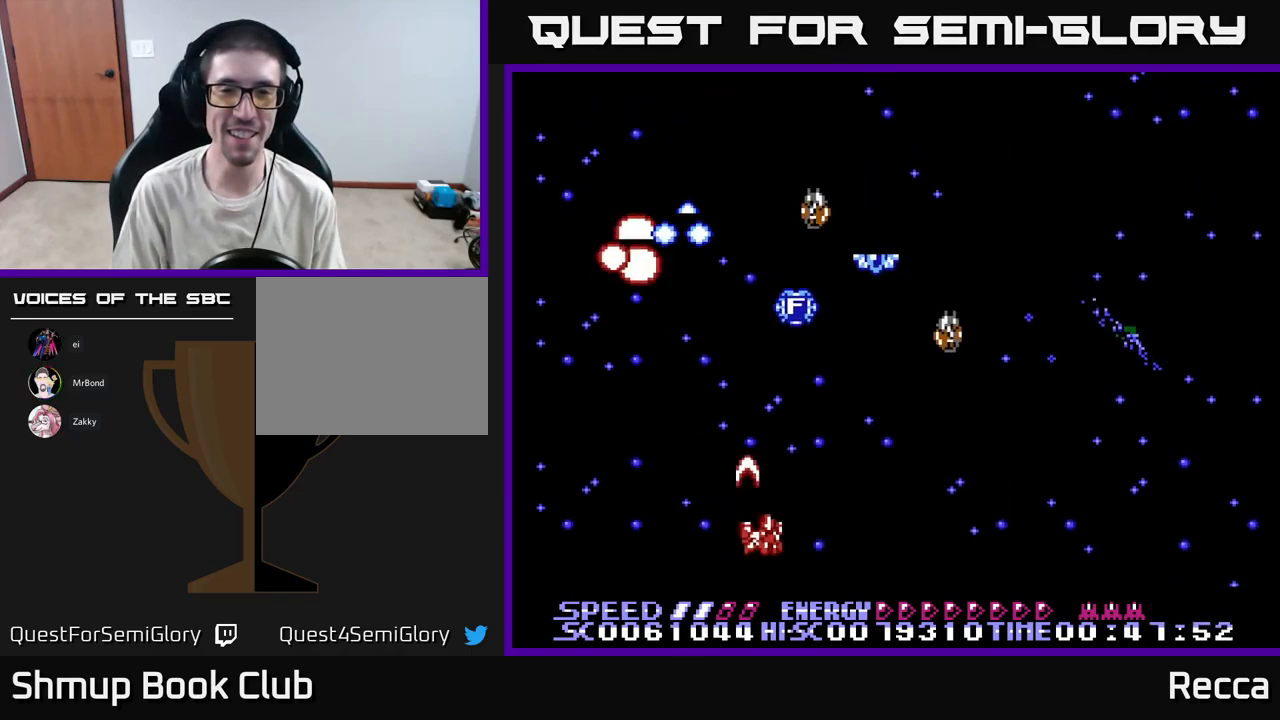
{"buttons": ["X", "DPAD_LEFT"], "events": [[117, "DPAD_DOWN", "up"], [383, "DPAD_RIGHT", "up"], [417, "DPAD_LEFT", "down"]]}
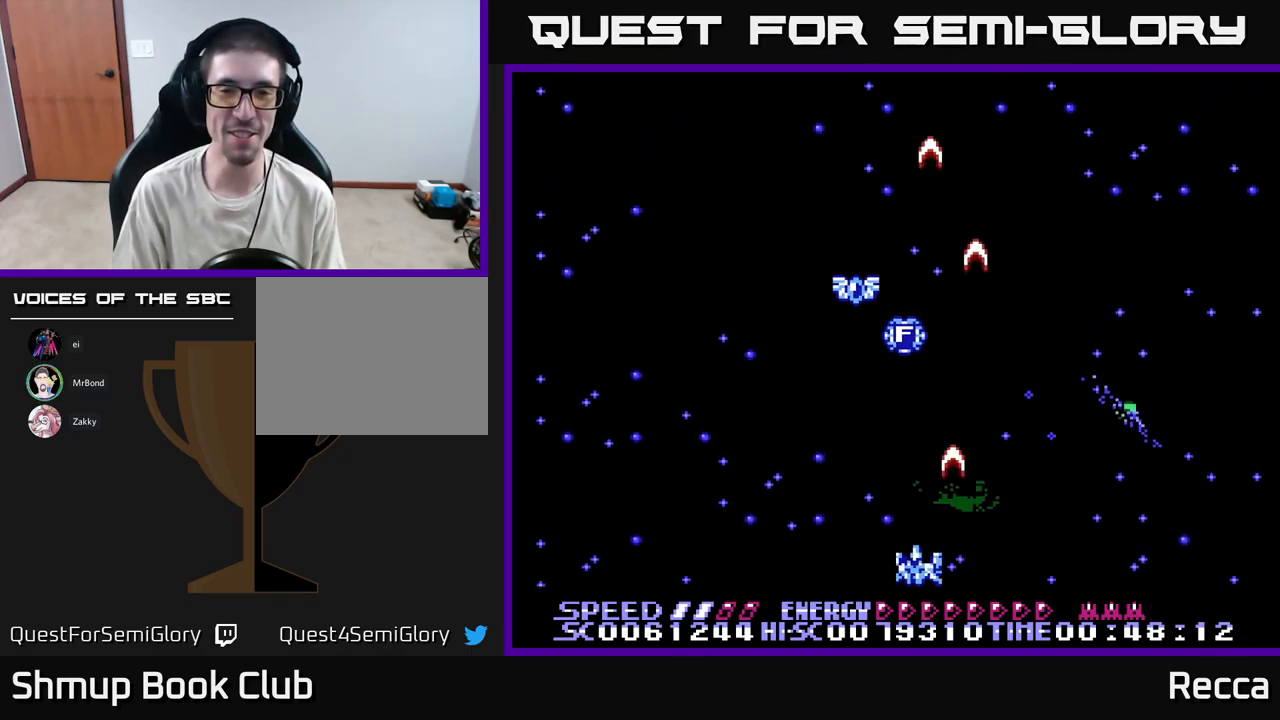
{"buttons": ["X", "DPAD_UP", "DPAD_RIGHT"], "events": [[183, "DPAD_UP", "down"], [200, "DPAD_LEFT", "up"], [433, "DPAD_RIGHT", "down"]]}
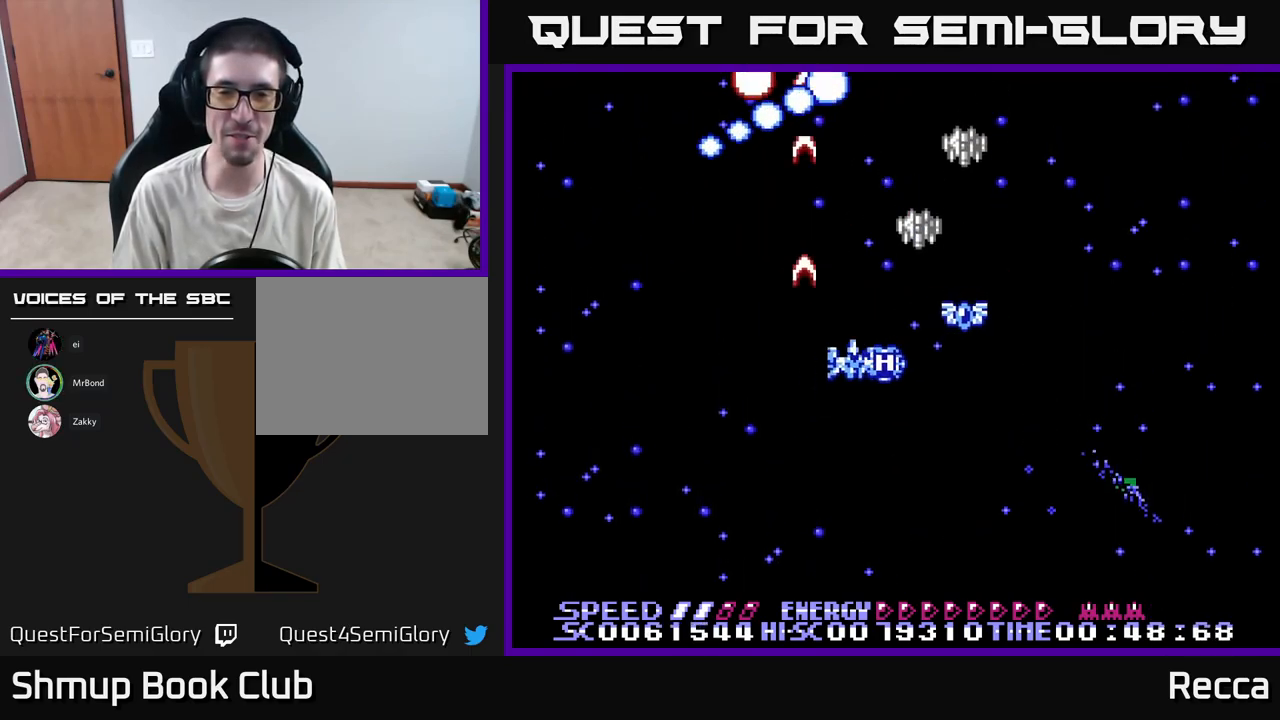
{"buttons": ["X", "DPAD_DOWN"], "events": [[150, "DPAD_UP", "up"], [200, "DPAD_DOWN", "down"], [217, "DPAD_RIGHT", "up"]]}
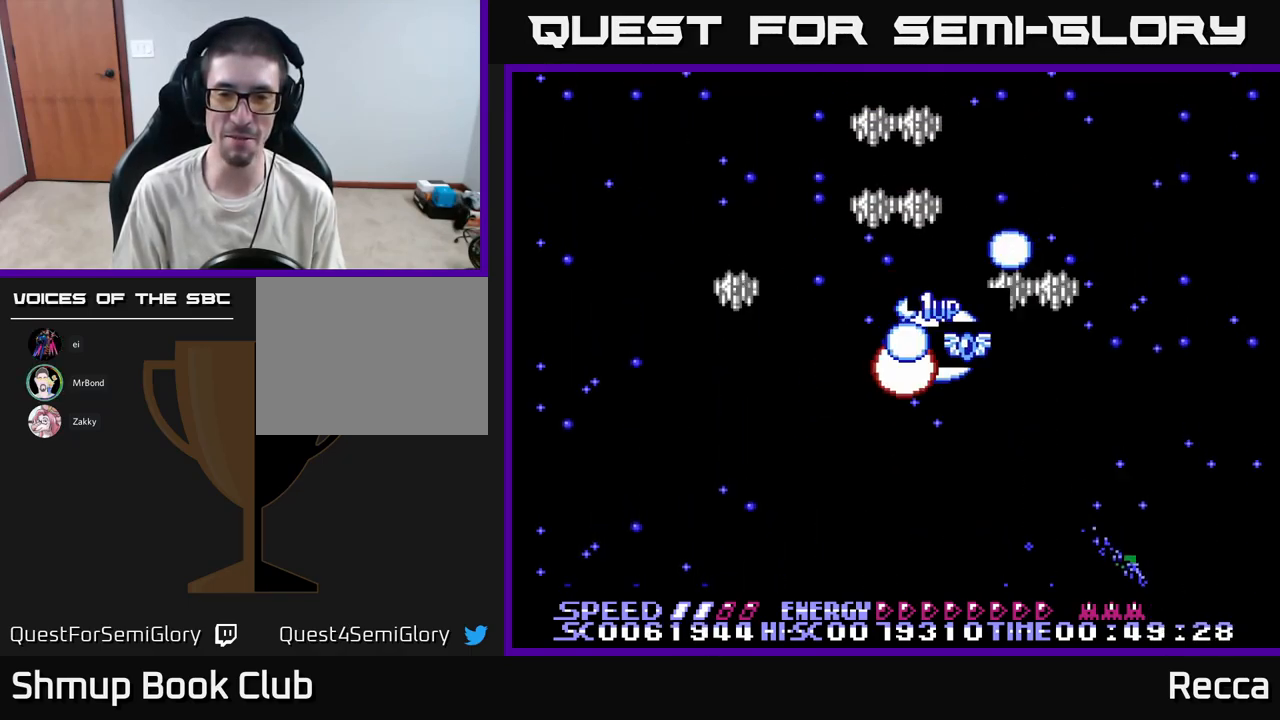
{"buttons": ["X"], "events": [[67, "DPAD_DOWN", "up"]]}
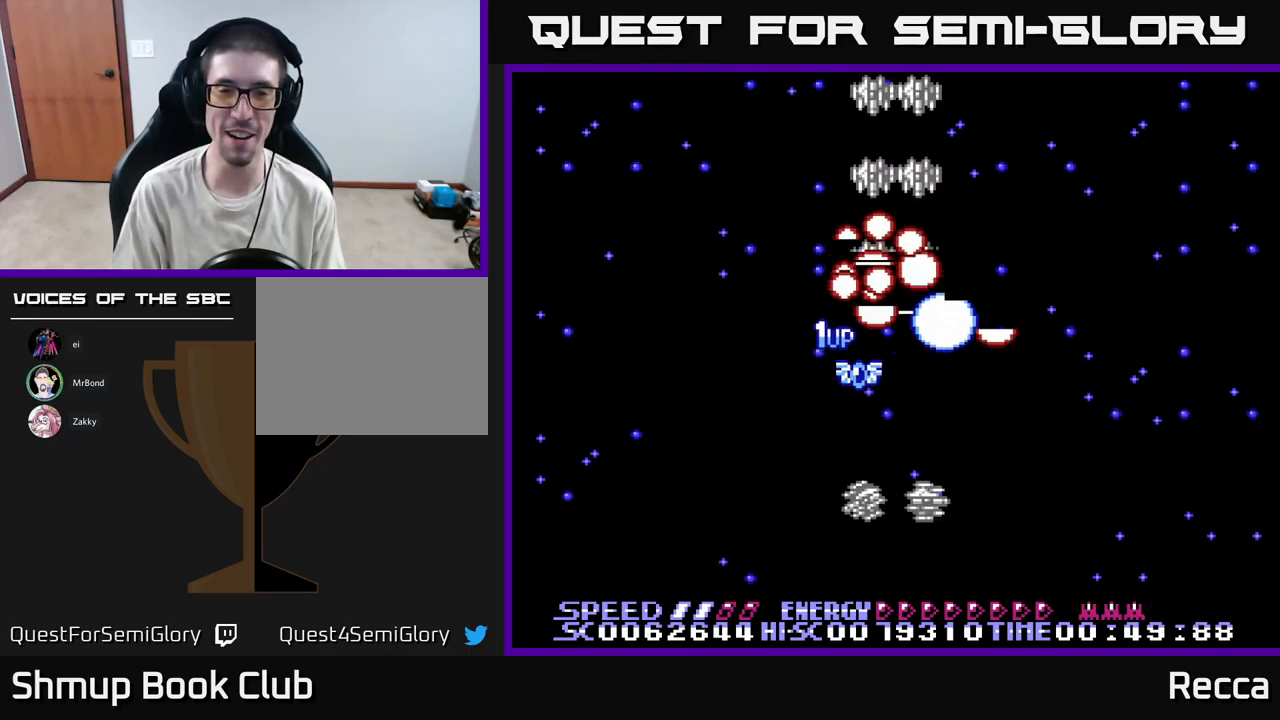
{"buttons": [], "events": [[400, "X", "up"]]}